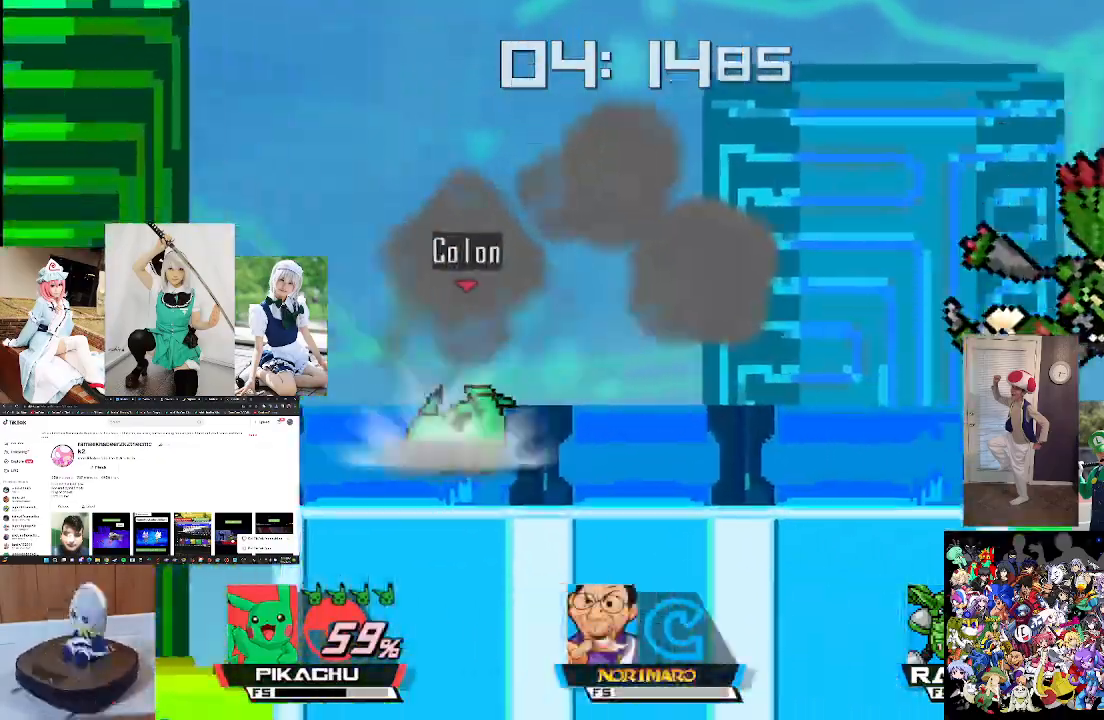
Gameplay with a controller (Xbox layout); each line is a JSON object with the inputs held at the frame after it. "events" lists button and stick changes between this image and that frame as [ms after this image, input, new state], when the widget could be followed in between. Not read: START.
{"buttons": [], "left_stick": "center", "right_stick": "right", "events": [[33, "left_stick", "right"], [267, "left_stick", "center"], [300, "right_stick", "right"]]}
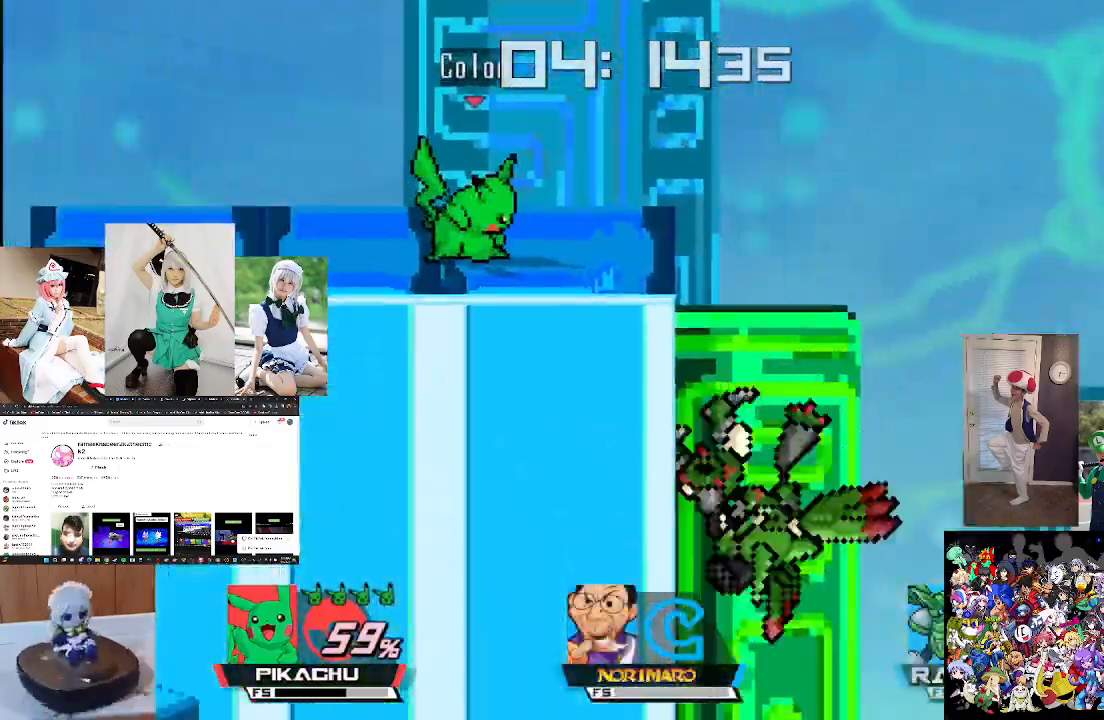
{"buttons": [], "left_stick": "center", "right_stick": "right", "events": []}
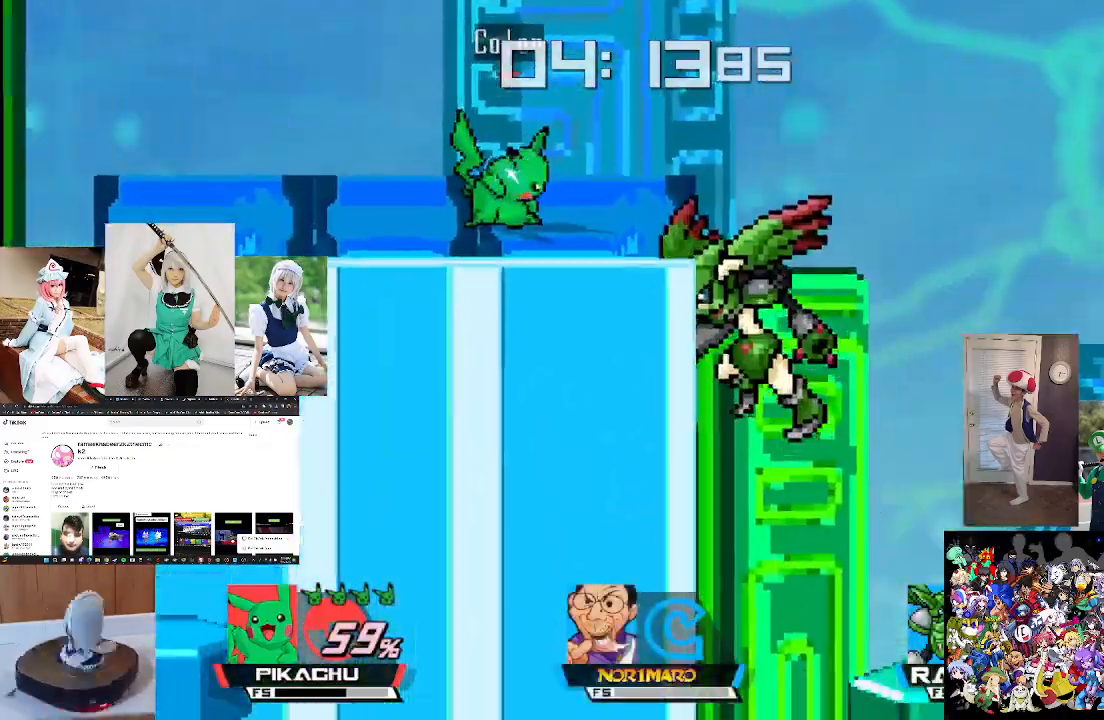
{"buttons": [], "left_stick": "center", "right_stick": "center", "events": [[100, "right_stick", "center"], [267, "right_stick", "right"], [400, "right_stick", "center"]]}
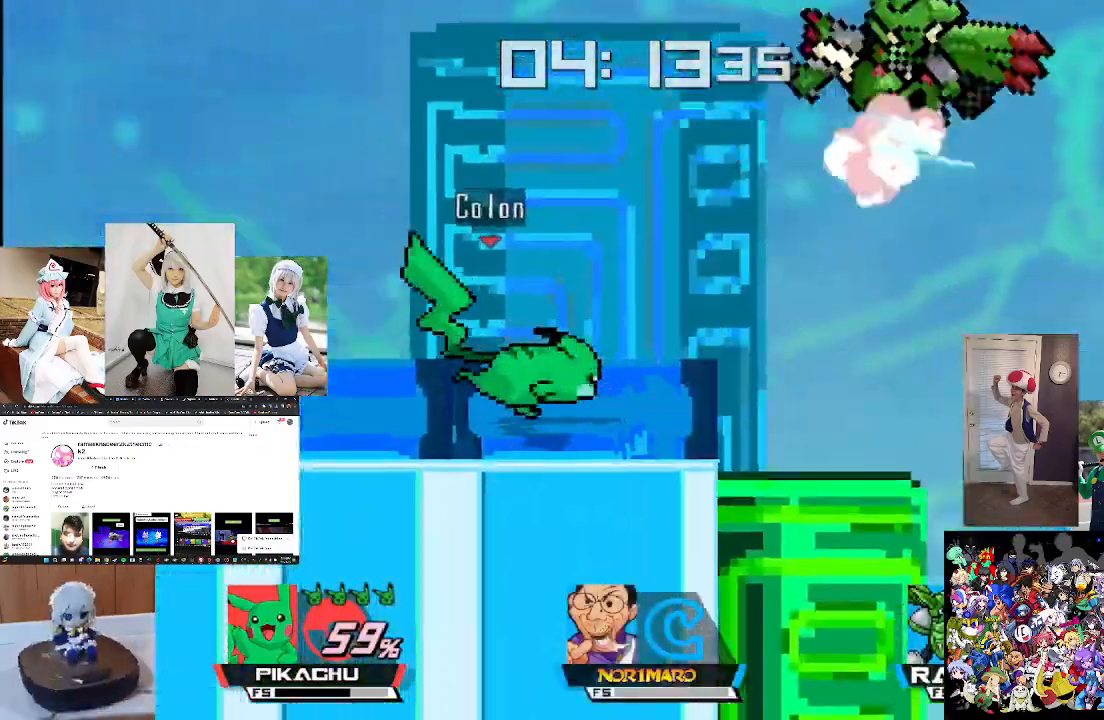
{"buttons": [], "left_stick": "center", "right_stick": "center", "events": []}
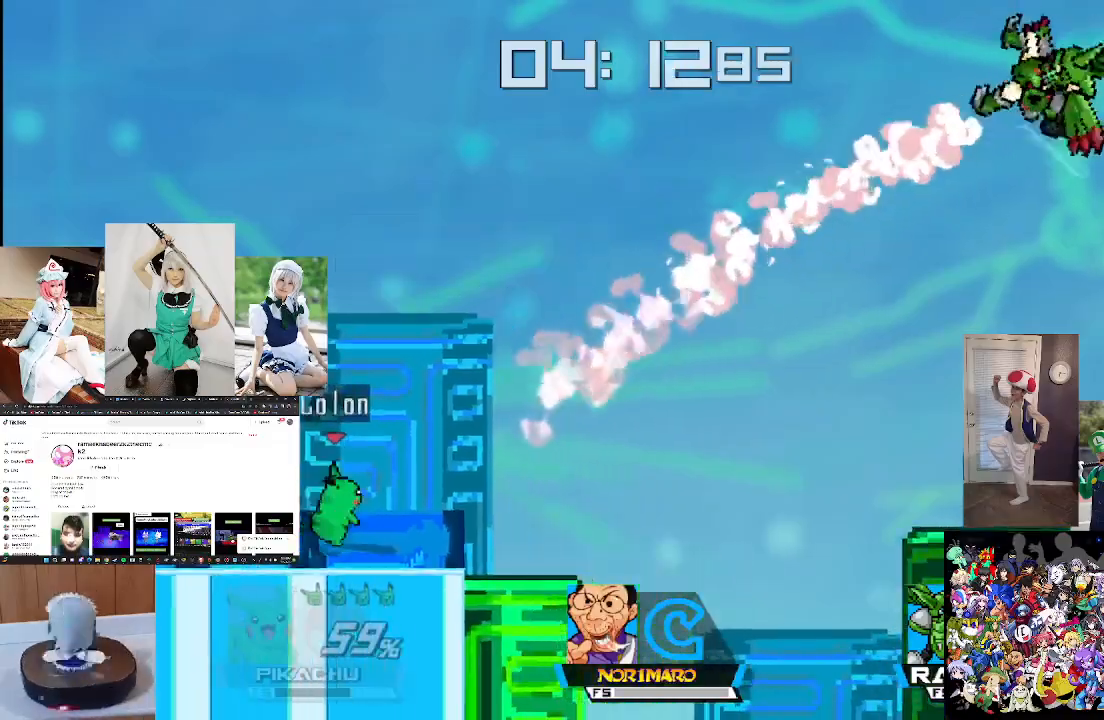
{"buttons": [], "left_stick": "right", "right_stick": "center", "events": [[33, "left_stick", "right"], [233, "X", "down"], [367, "X", "up"]]}
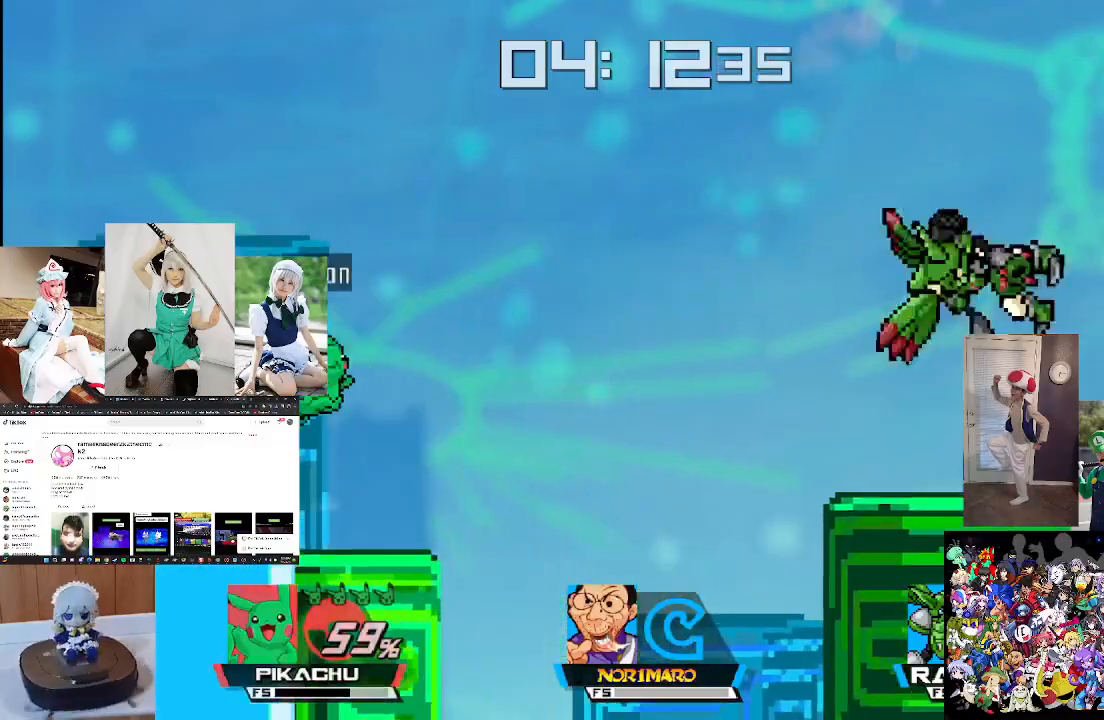
{"buttons": [], "left_stick": "left", "right_stick": "center", "events": [[367, "left_stick", "center"], [367, "right_stick", "right"], [467, "left_stick", "left"], [500, "right_stick", "center"]]}
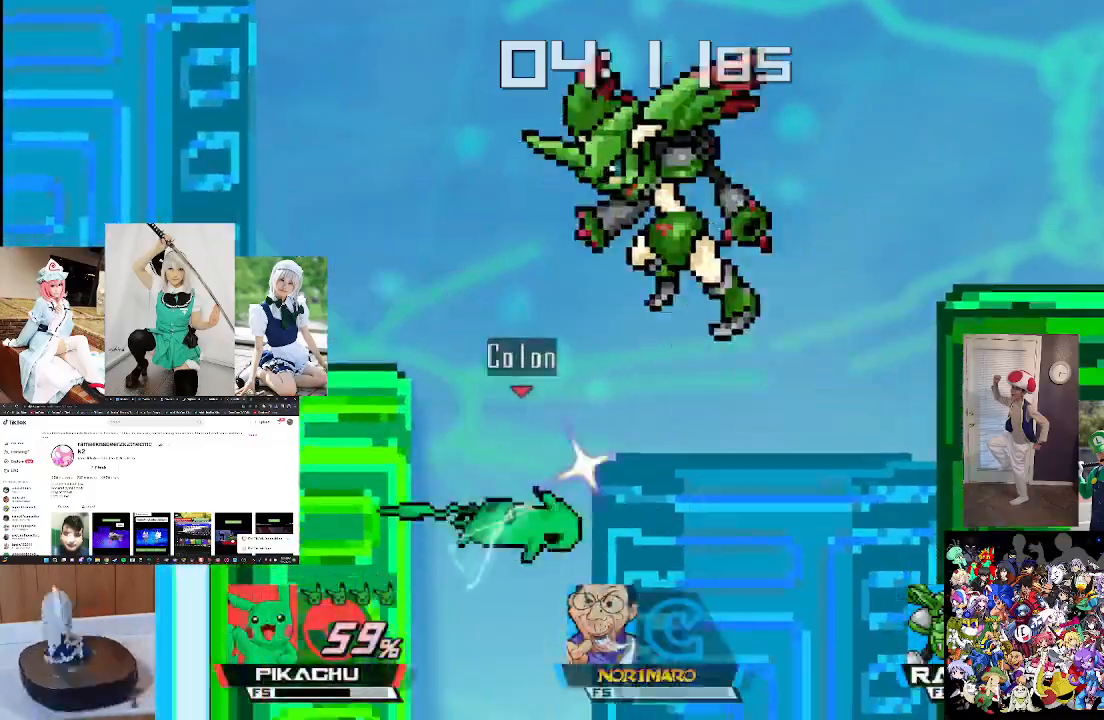
{"buttons": [], "left_stick": "center", "right_stick": "center", "events": [[133, "left_stick", "up-left"], [233, "left_stick", "center"]]}
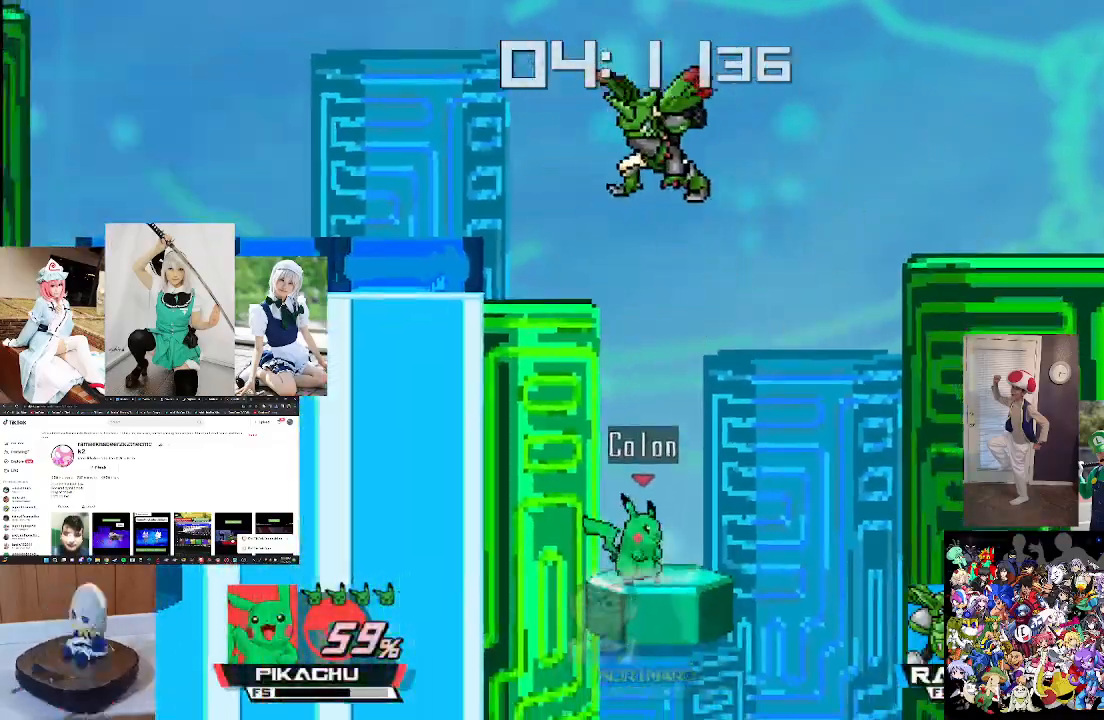
{"buttons": [], "left_stick": "center", "right_stick": "center", "events": [[200, "X", "down"], [300, "right_stick", "right"], [333, "left_stick", "left"], [400, "X", "up"], [433, "left_stick", "center"], [500, "right_stick", "center"]]}
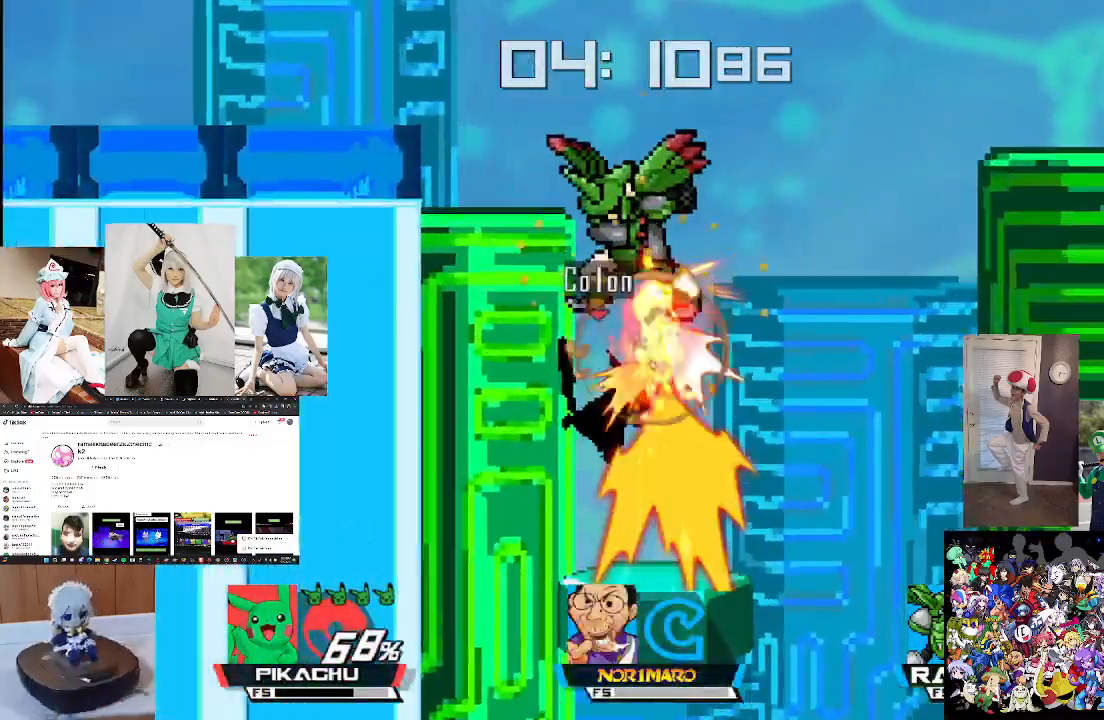
{"buttons": ["X"], "left_stick": "center", "right_stick": "center", "events": [[400, "X", "down"]]}
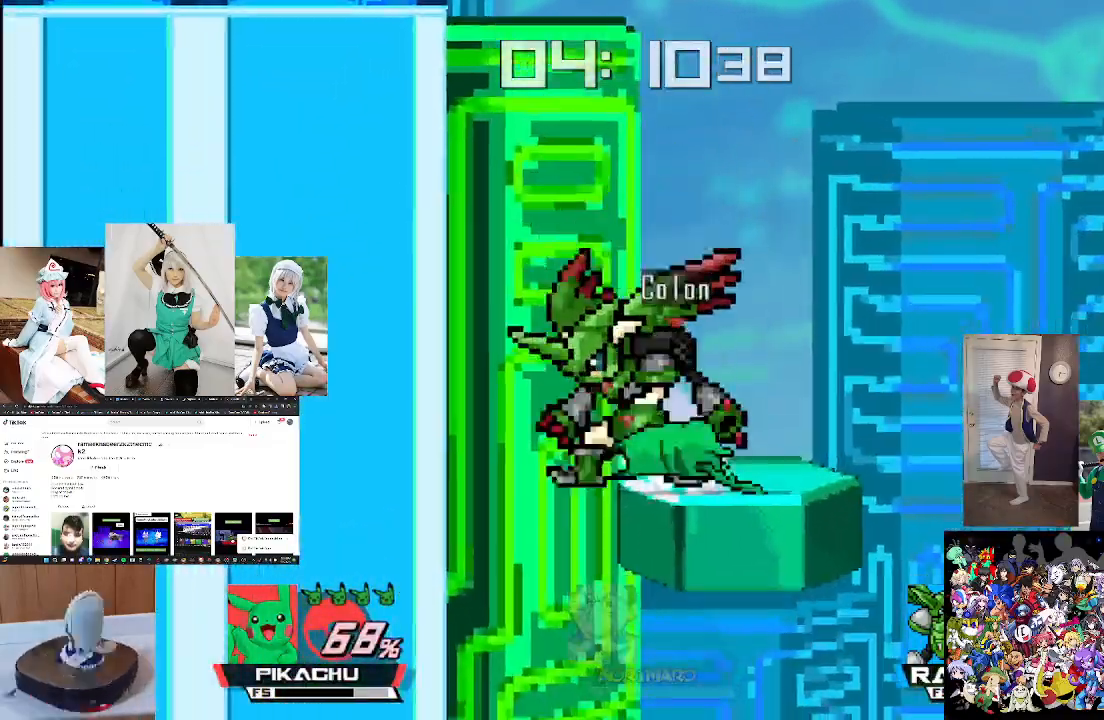
{"buttons": [], "left_stick": "center", "right_stick": "center", "events": [[33, "X", "up"], [133, "A", "down"], [267, "A", "up"], [367, "A", "down"], [467, "A", "up"]]}
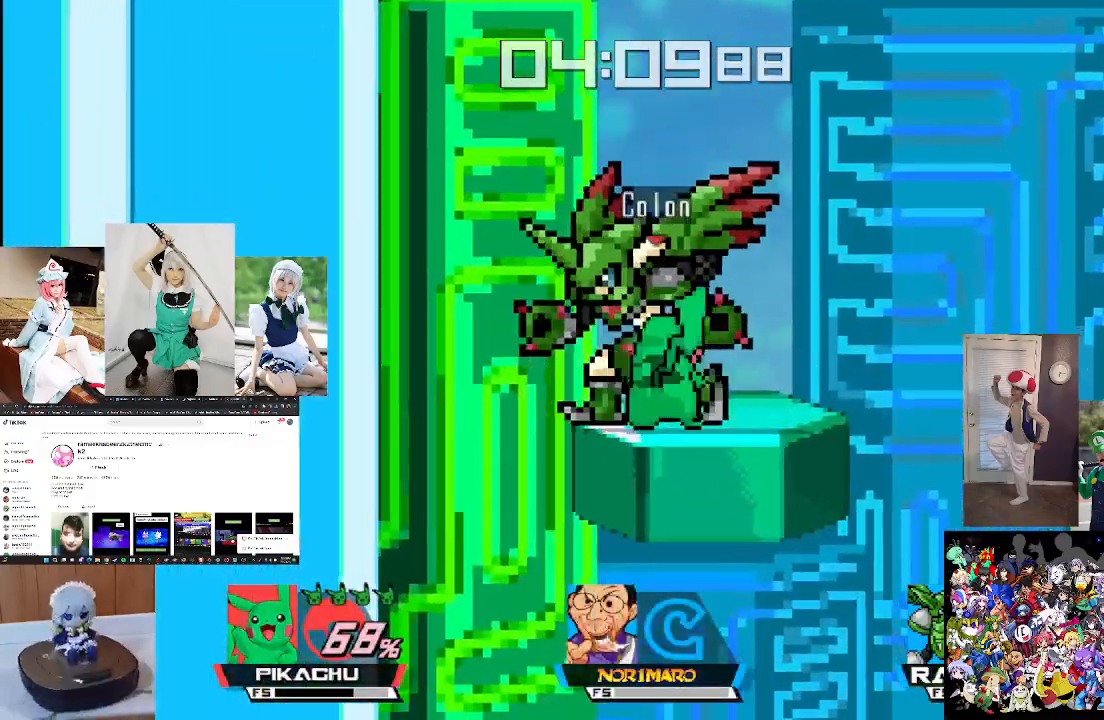
{"buttons": ["L1"], "left_stick": "center", "right_stick": "center", "events": [[133, "L1", "down"], [233, "A", "down"], [333, "A", "up"]]}
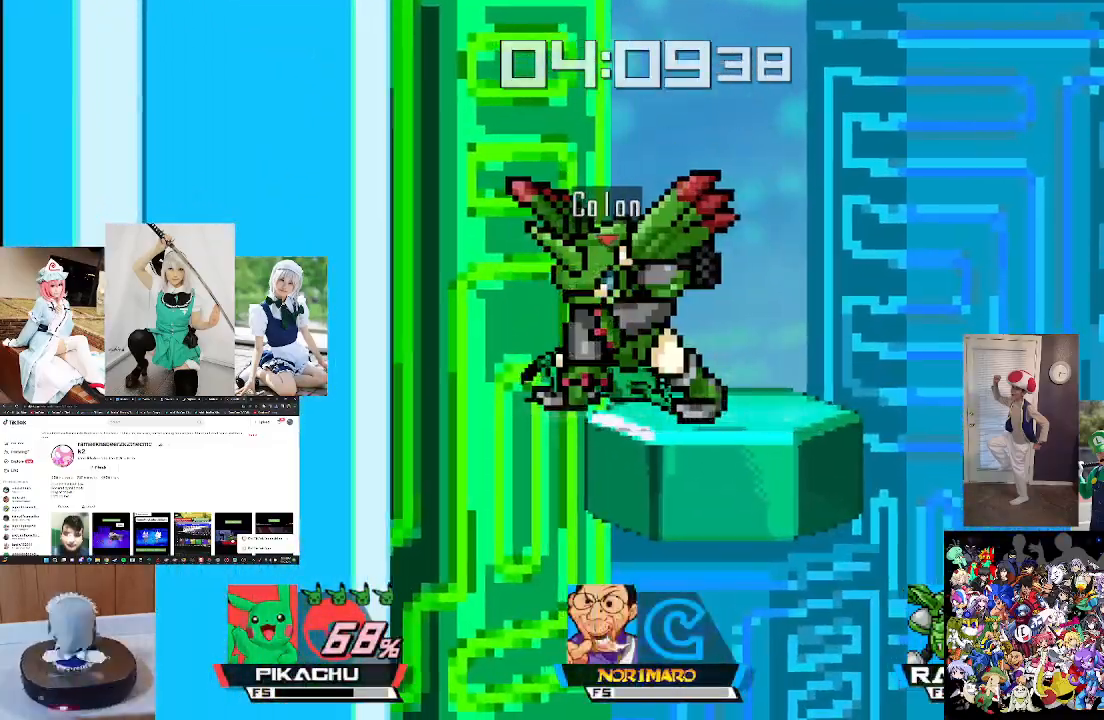
{"buttons": [], "left_stick": "center", "right_stick": "center", "events": [[67, "left_stick", "right"], [267, "left_stick", "center"], [333, "L1", "up"]]}
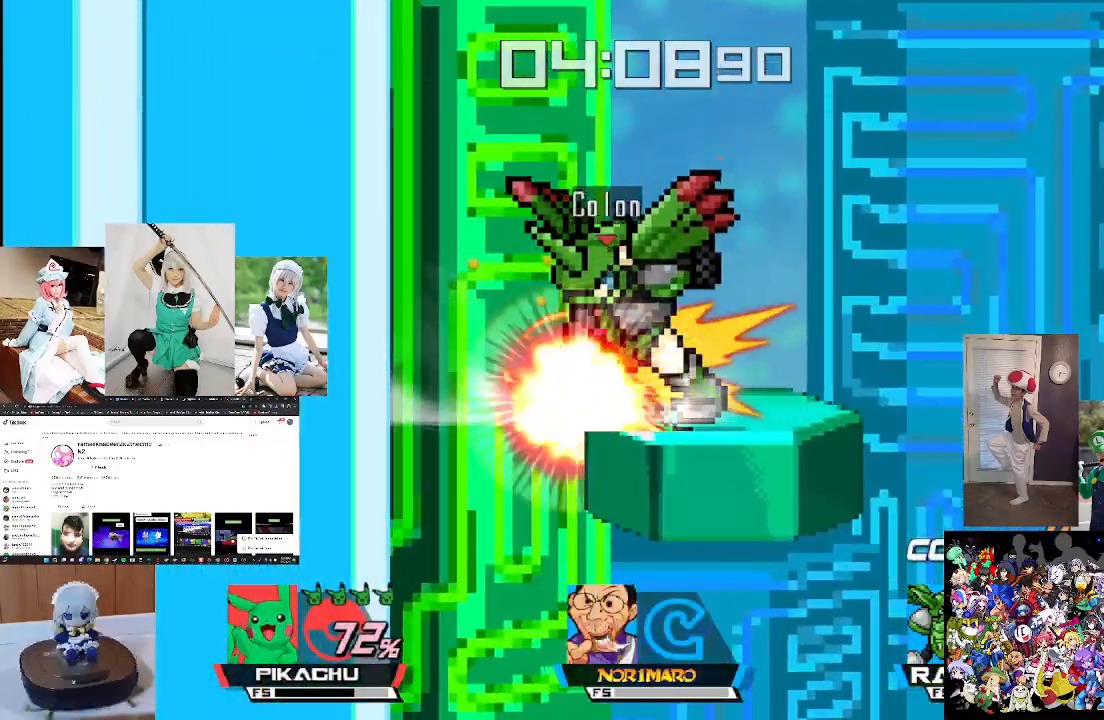
{"buttons": ["X"], "left_stick": "left", "right_stick": "center", "events": [[433, "X", "down"], [467, "left_stick", "left"]]}
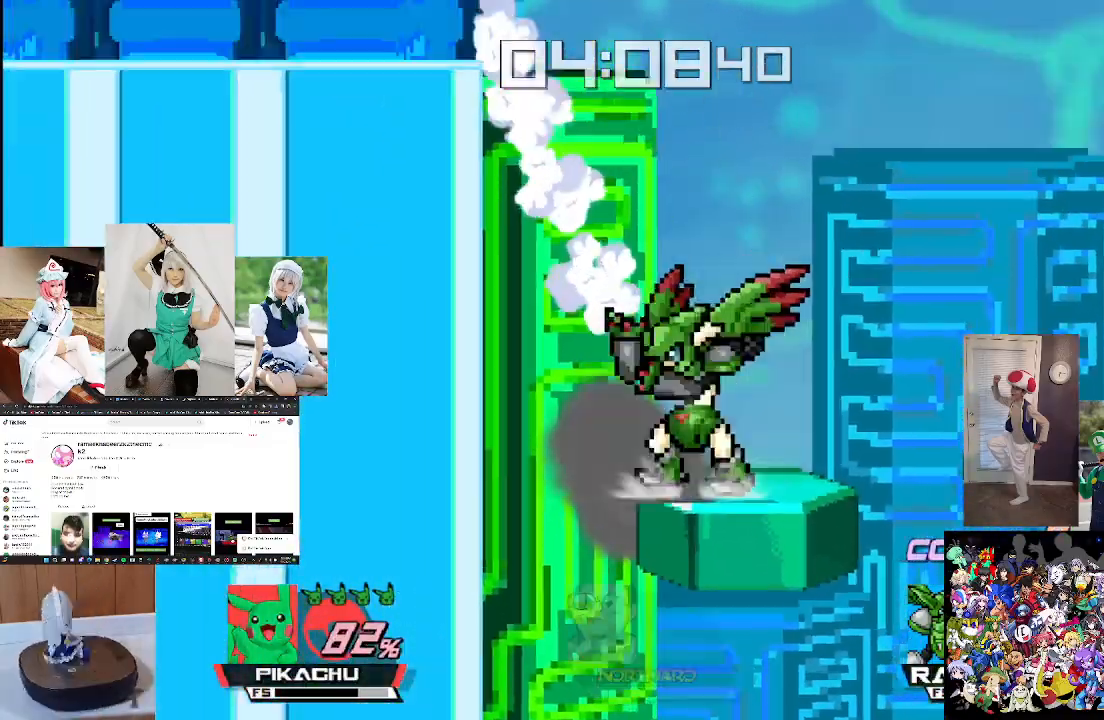
{"buttons": [], "left_stick": "center", "right_stick": "center", "events": [[33, "X", "up"], [167, "X", "down"], [267, "X", "up"], [400, "left_stick", "center"]]}
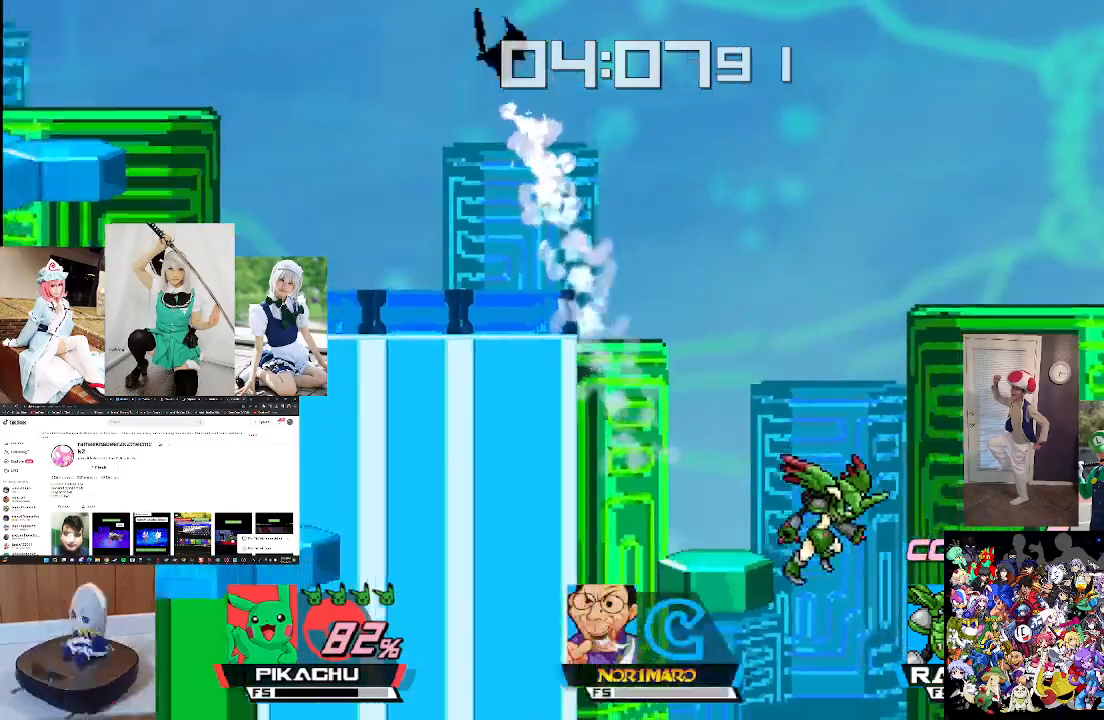
{"buttons": [], "left_stick": "down-left", "right_stick": "center", "events": [[67, "left_stick", "down"], [167, "right_stick", "right"], [233, "left_stick", "center"], [333, "right_stick", "center"], [367, "left_stick", "down-left"]]}
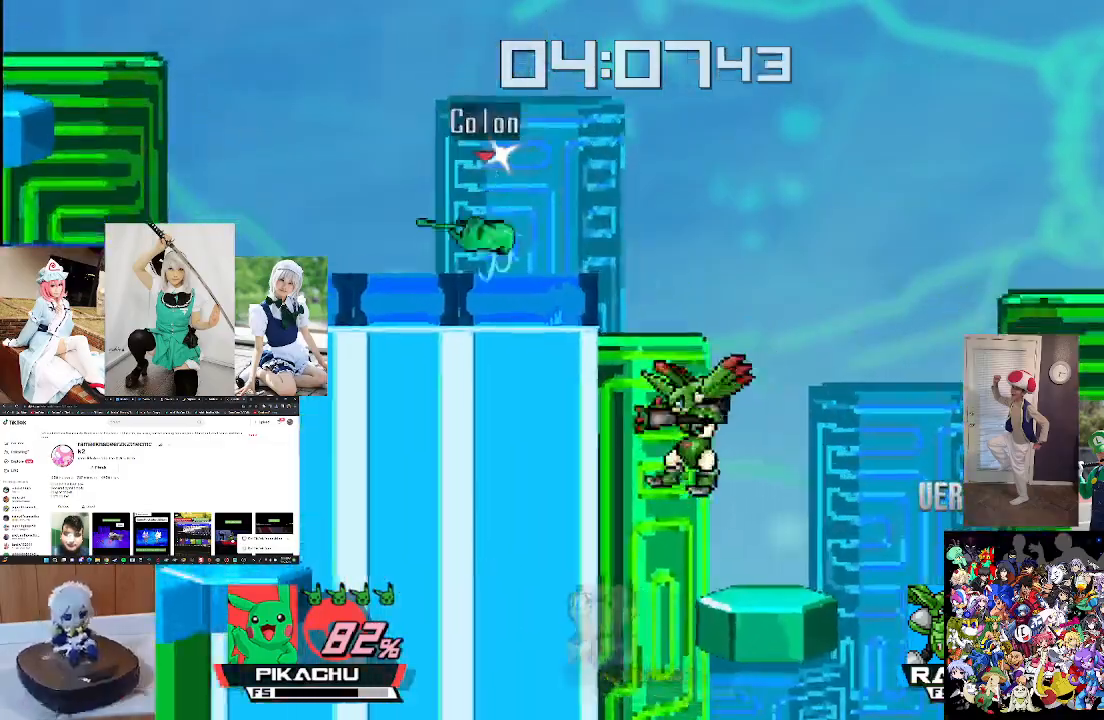
{"buttons": [], "left_stick": "right", "right_stick": "right", "events": [[133, "left_stick", "center"], [333, "left_stick", "right"], [500, "right_stick", "right"]]}
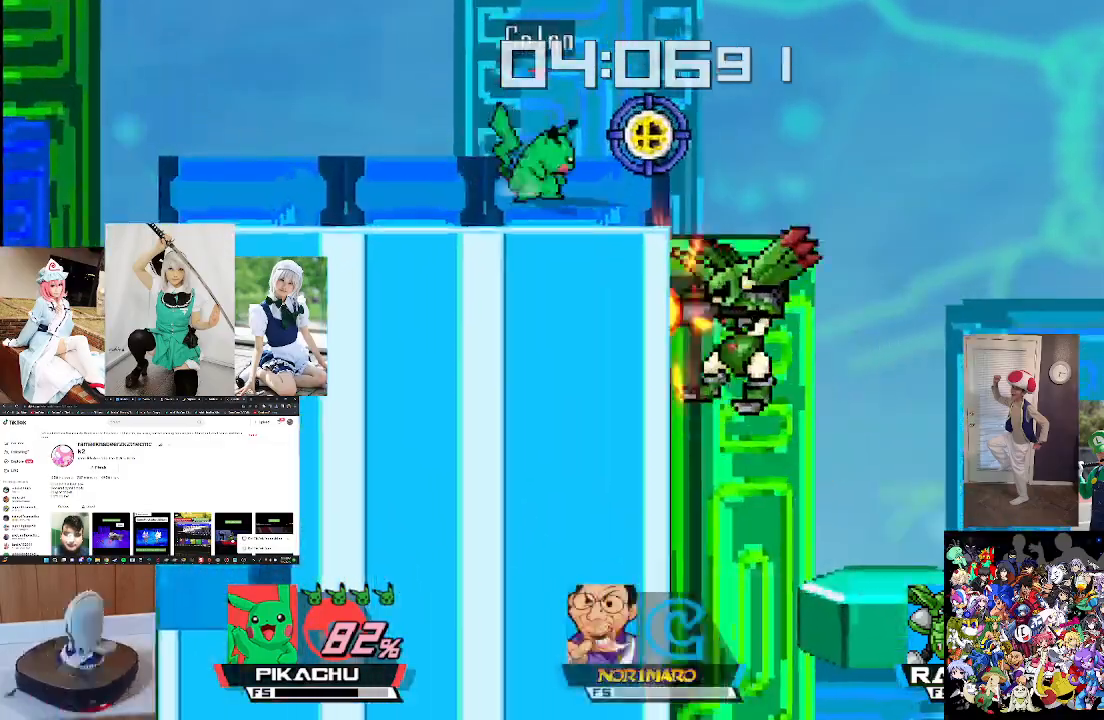
{"buttons": [], "left_stick": "center", "right_stick": "center", "events": [[33, "left_stick", "center"], [133, "right_stick", "center"], [300, "right_stick", "right"], [433, "right_stick", "center"]]}
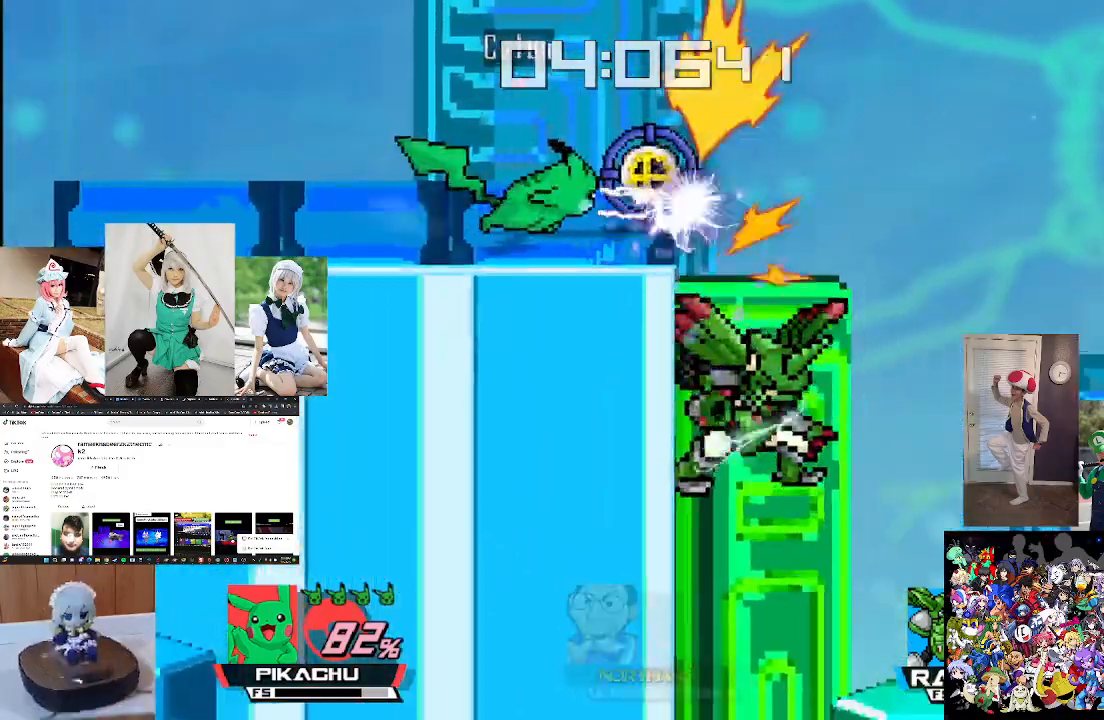
{"buttons": [], "left_stick": "right", "right_stick": "center", "events": [[433, "left_stick", "right"]]}
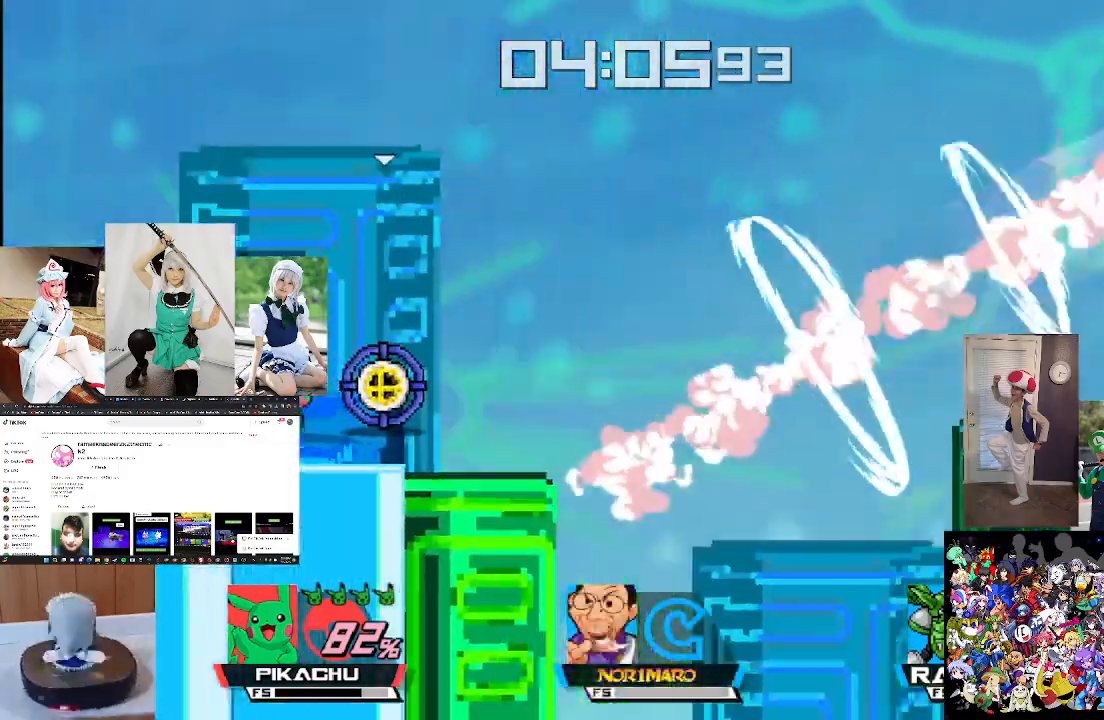
{"buttons": [], "left_stick": "center", "right_stick": "center", "events": [[100, "left_stick", "center"], [233, "A", "down"], [300, "A", "up"]]}
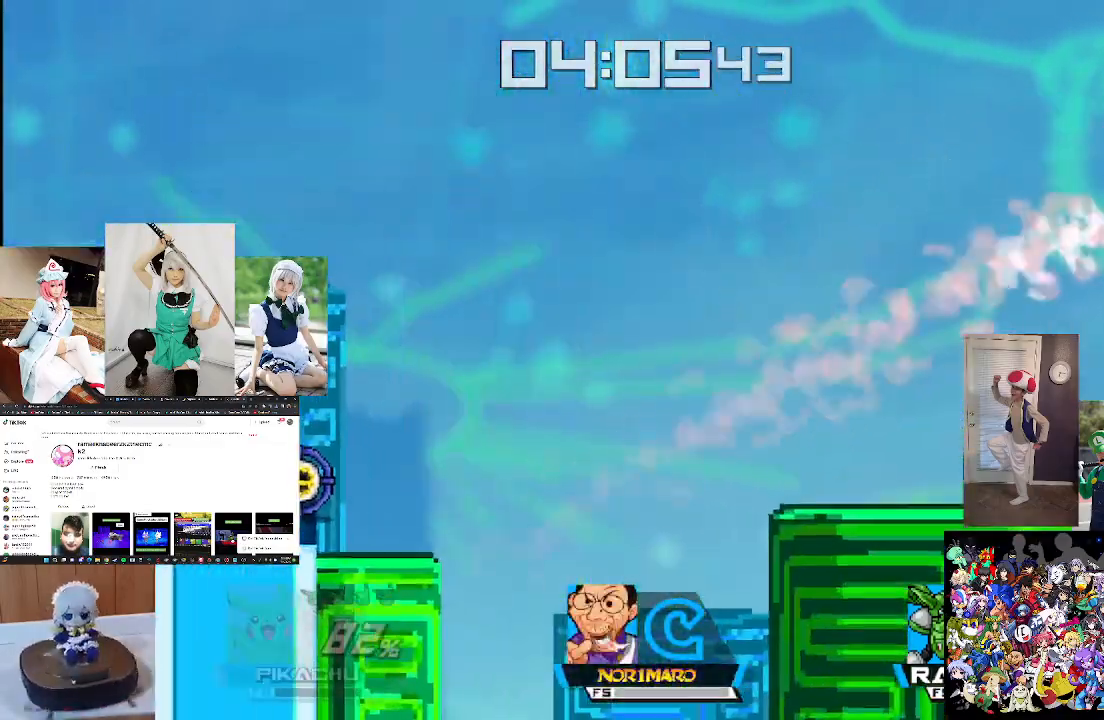
{"buttons": [], "left_stick": "center", "right_stick": "center", "events": [[233, "A", "down"], [333, "A", "up"]]}
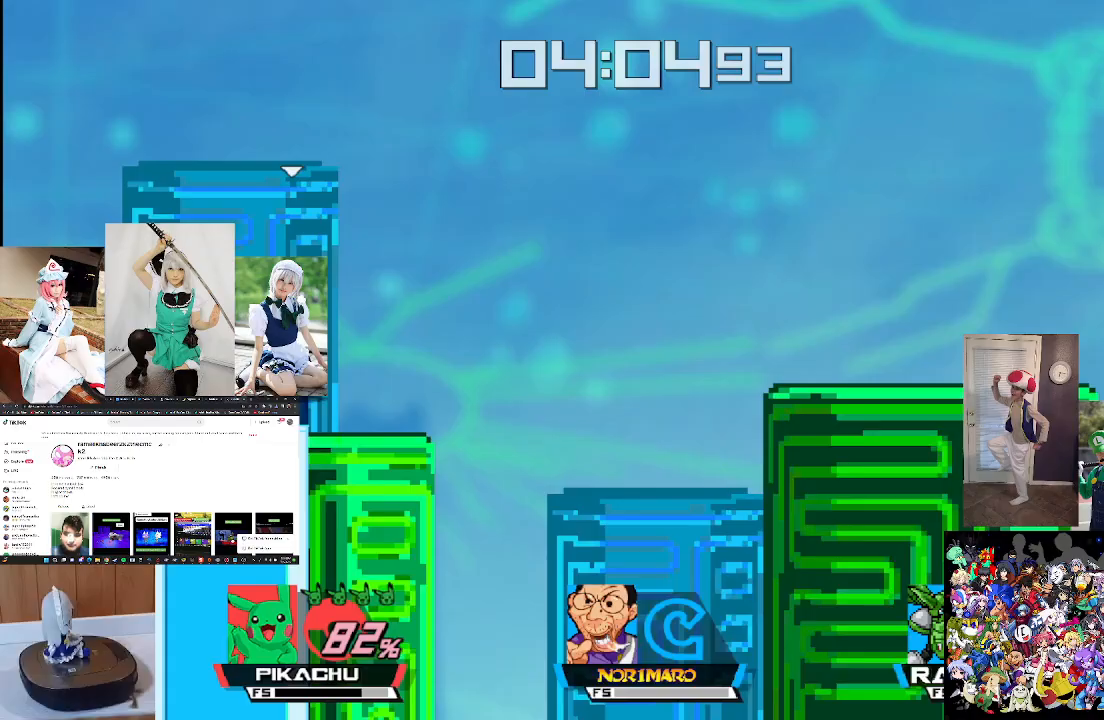
{"buttons": [], "left_stick": "center", "right_stick": "center", "events": [[100, "left_stick", "right"], [233, "left_stick", "center"], [300, "A", "down"], [400, "A", "up"]]}
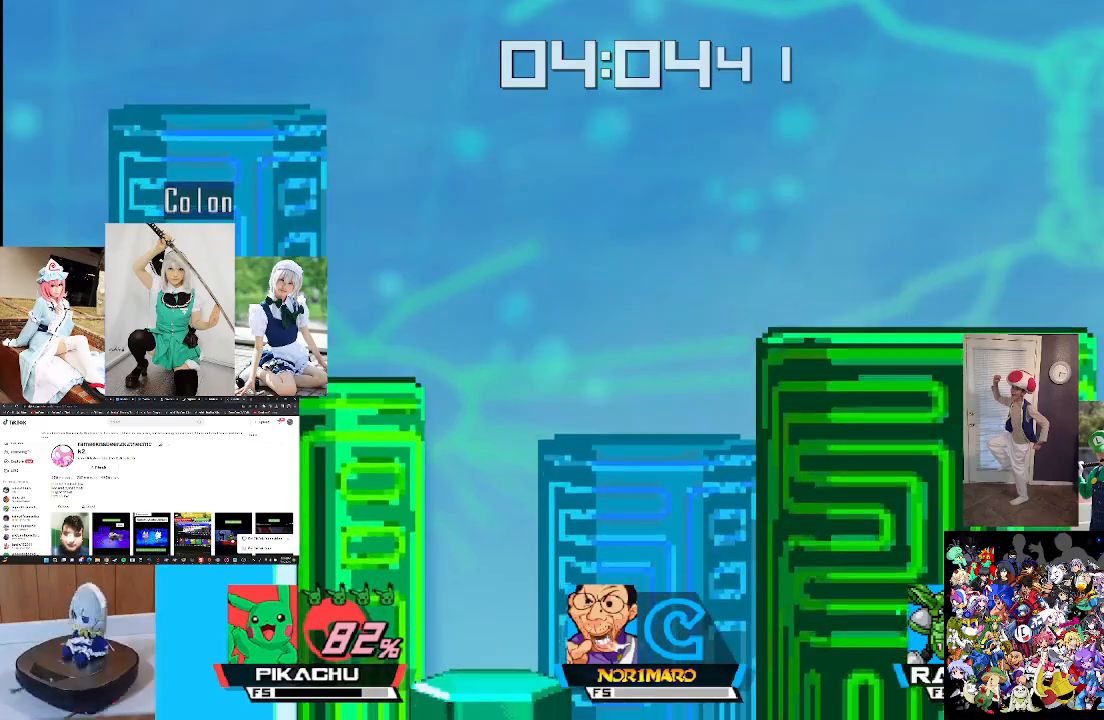
{"buttons": [], "left_stick": "center", "right_stick": "center", "events": []}
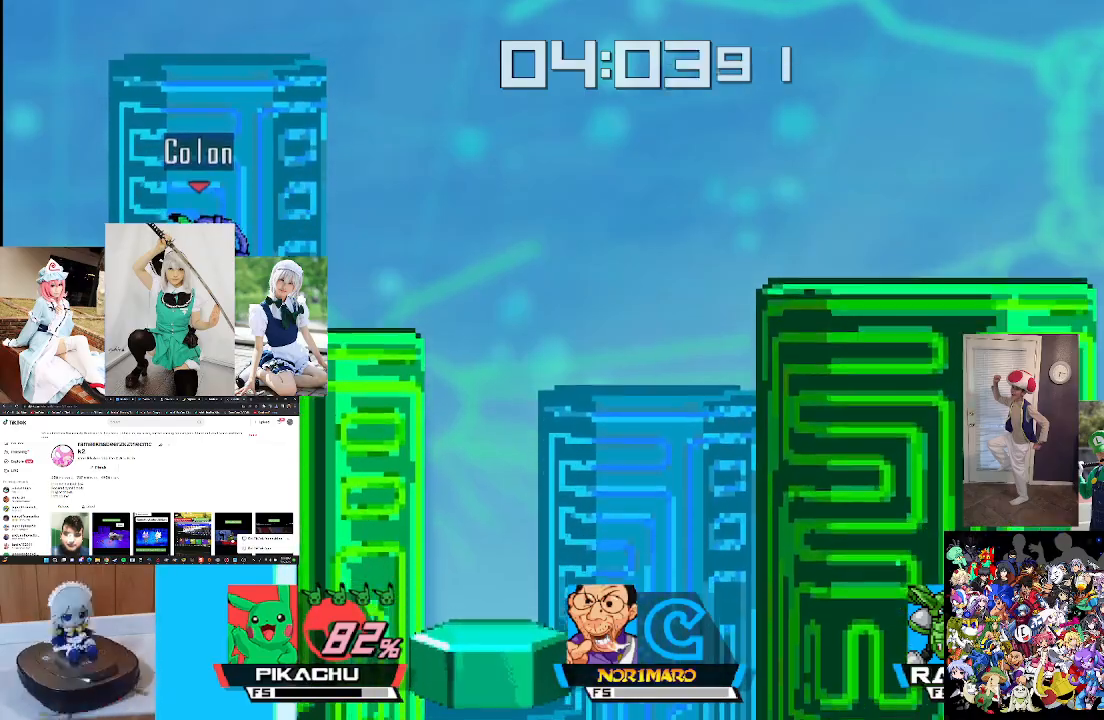
{"buttons": [], "left_stick": "center", "right_stick": "center", "events": []}
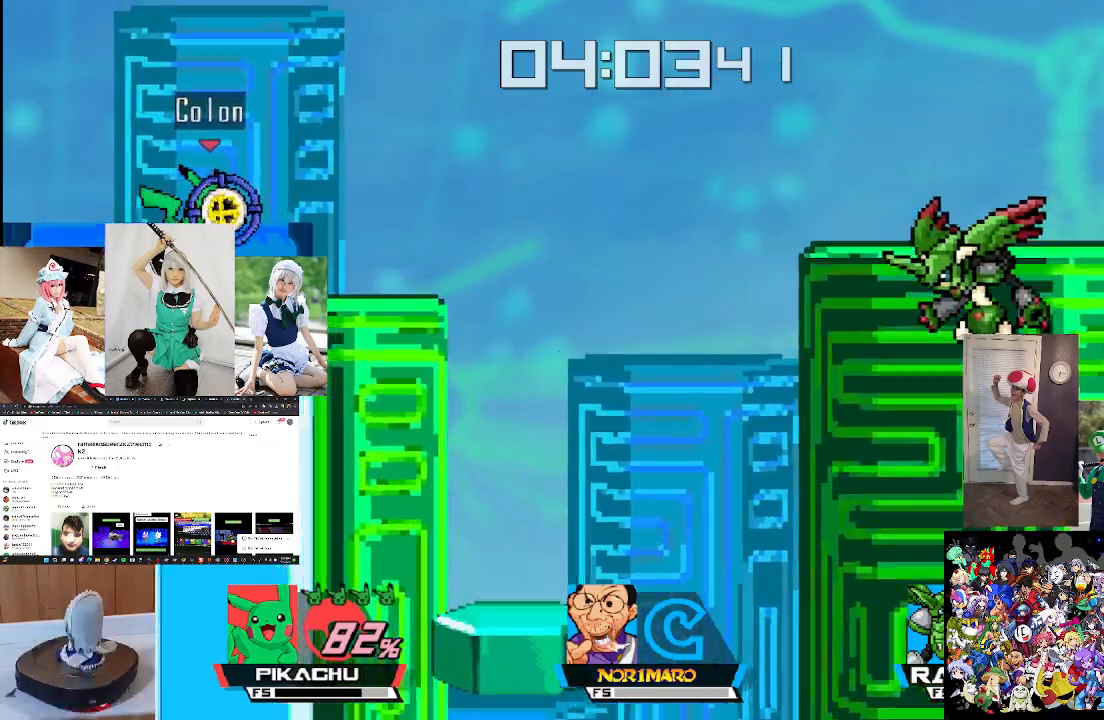
{"buttons": [], "left_stick": "center", "right_stick": "center", "events": []}
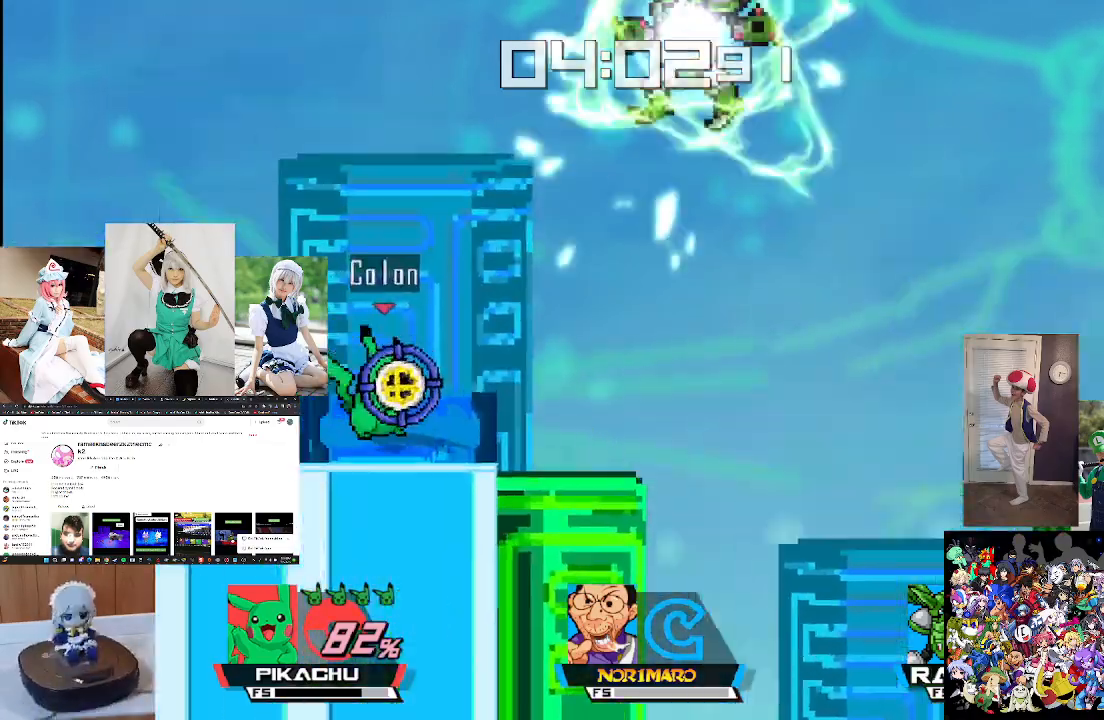
{"buttons": [], "left_stick": "left", "right_stick": "center", "events": [[233, "left_stick", "left"]]}
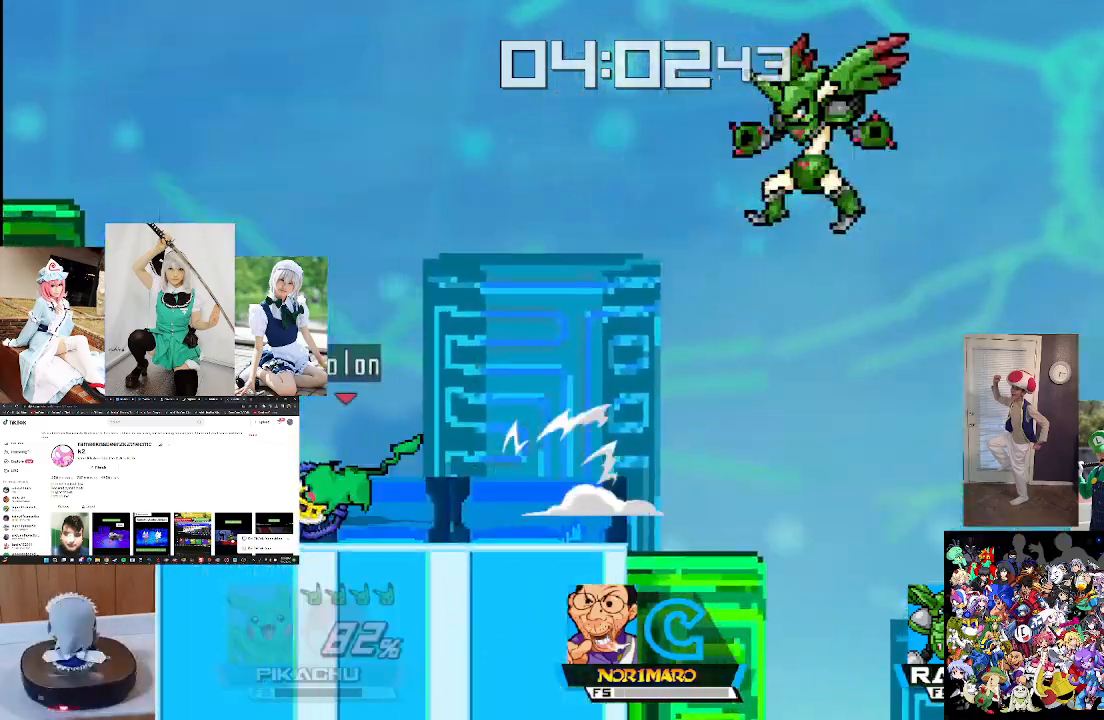
{"buttons": [], "left_stick": "center", "right_stick": "right", "events": [[33, "left_stick", "center"], [233, "left_stick", "right"], [433, "left_stick", "center"], [433, "right_stick", "right"]]}
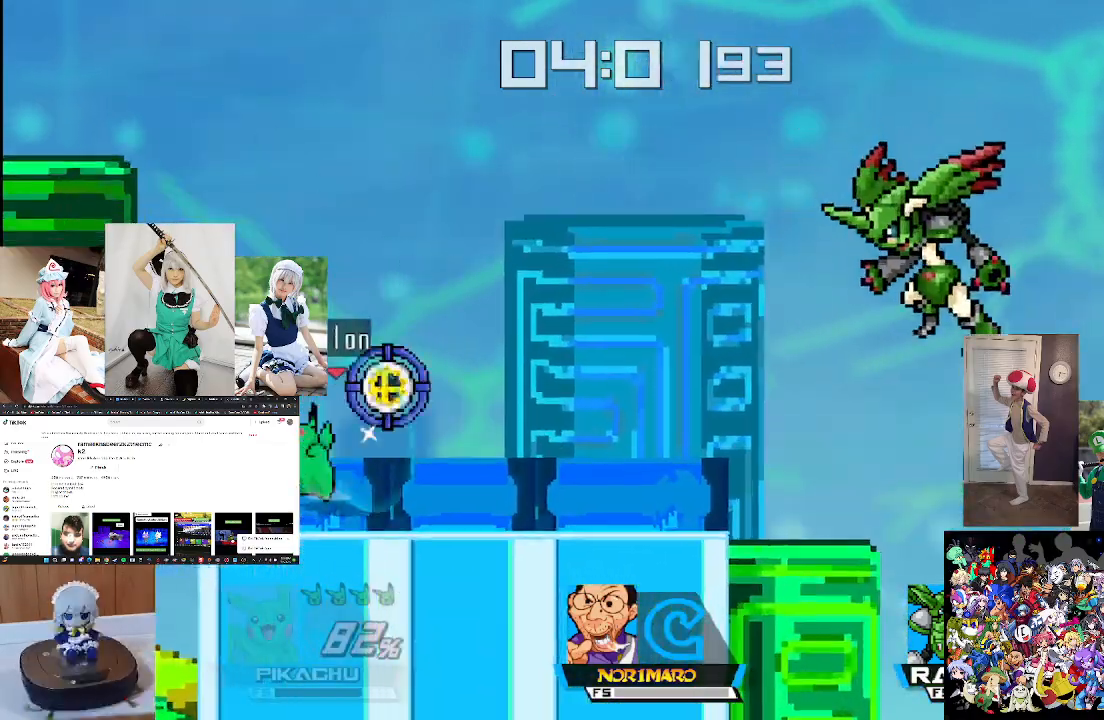
{"buttons": [], "left_stick": "center", "right_stick": "center", "events": [[67, "right_stick", "center"], [133, "left_stick", "right"], [300, "left_stick", "center"]]}
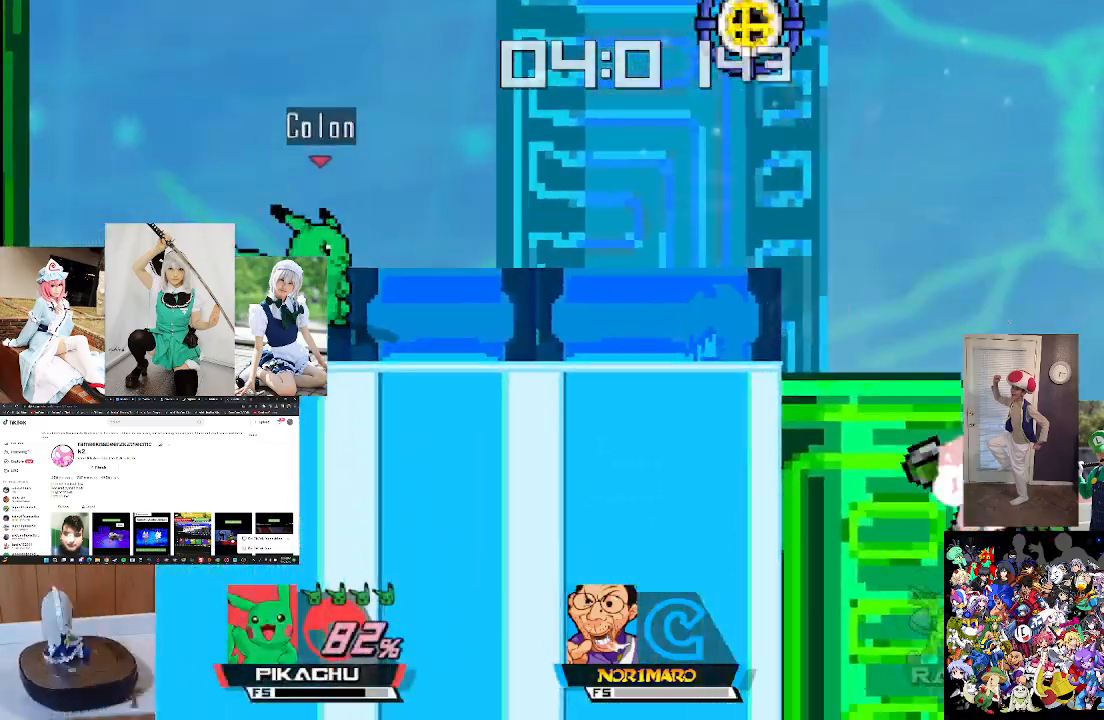
{"buttons": [], "left_stick": "center", "right_stick": "center", "events": []}
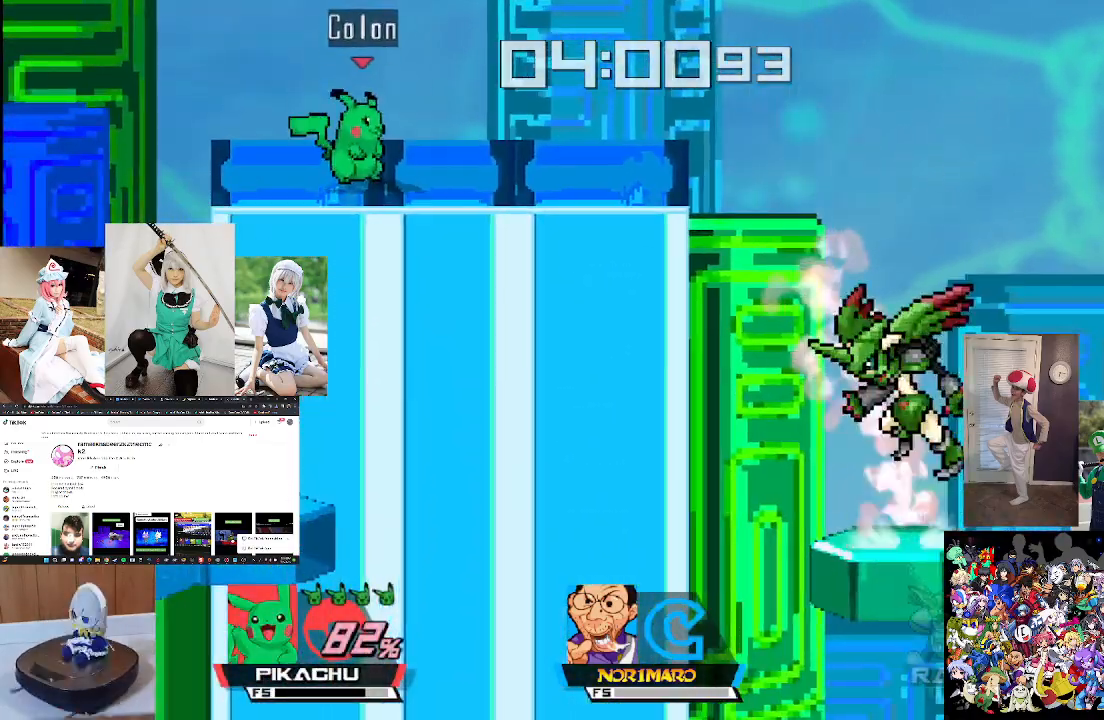
{"buttons": [], "left_stick": "left", "right_stick": "center", "events": [[500, "left_stick", "left"]]}
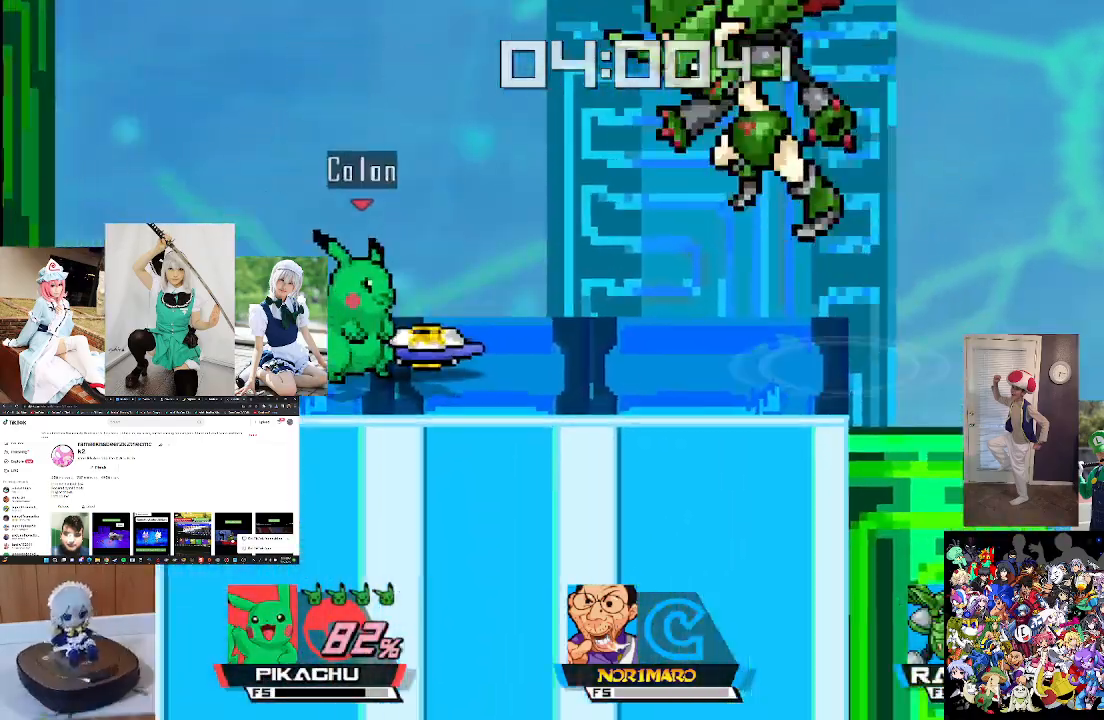
{"buttons": ["L1"], "left_stick": "center", "right_stick": "center", "events": [[67, "left_stick", "center"], [100, "L1", "down"], [267, "left_stick", "left"], [400, "left_stick", "center"]]}